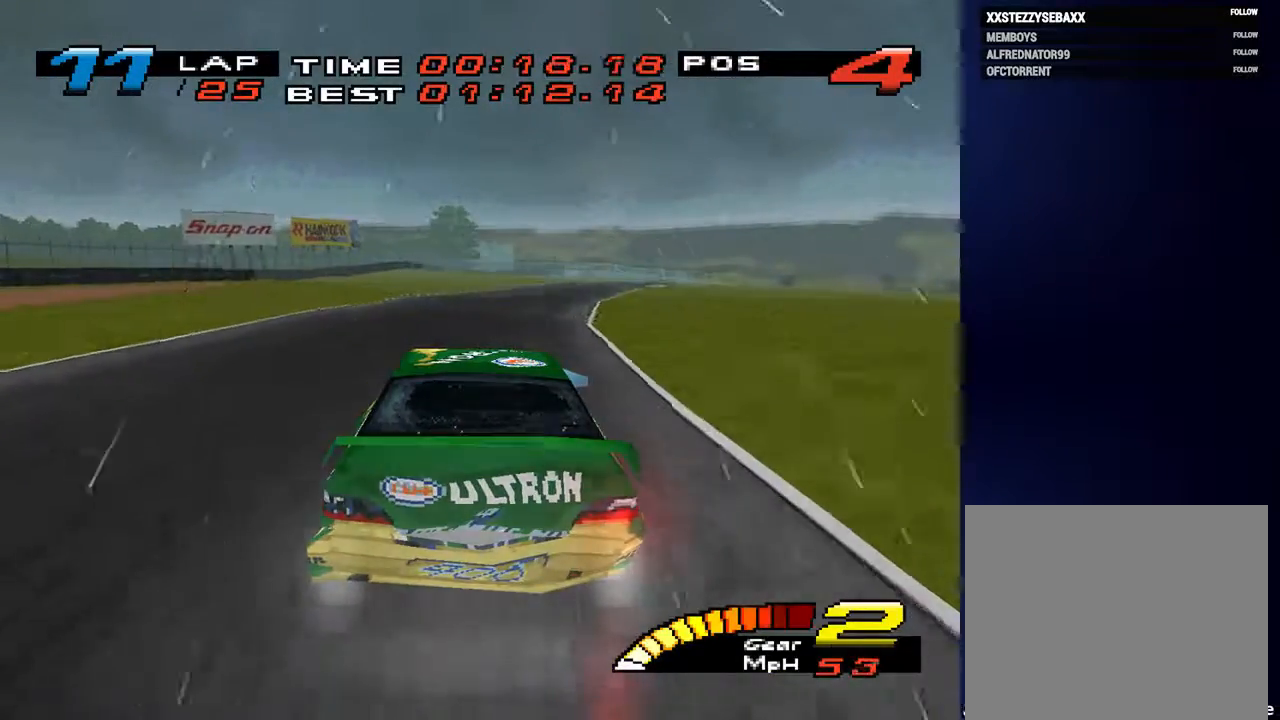
Gameplay with a controller (PlayStation layout); each line is a JSON object with the inputs held at the frame after it. "events" lists button and stick changes between this image and that frame as [ms after this image, input, new state], when the widget could be followed in between. Not read: L3 R3.
{"buttons": [], "left_stick": "down-right", "right_stick": "center", "events": []}
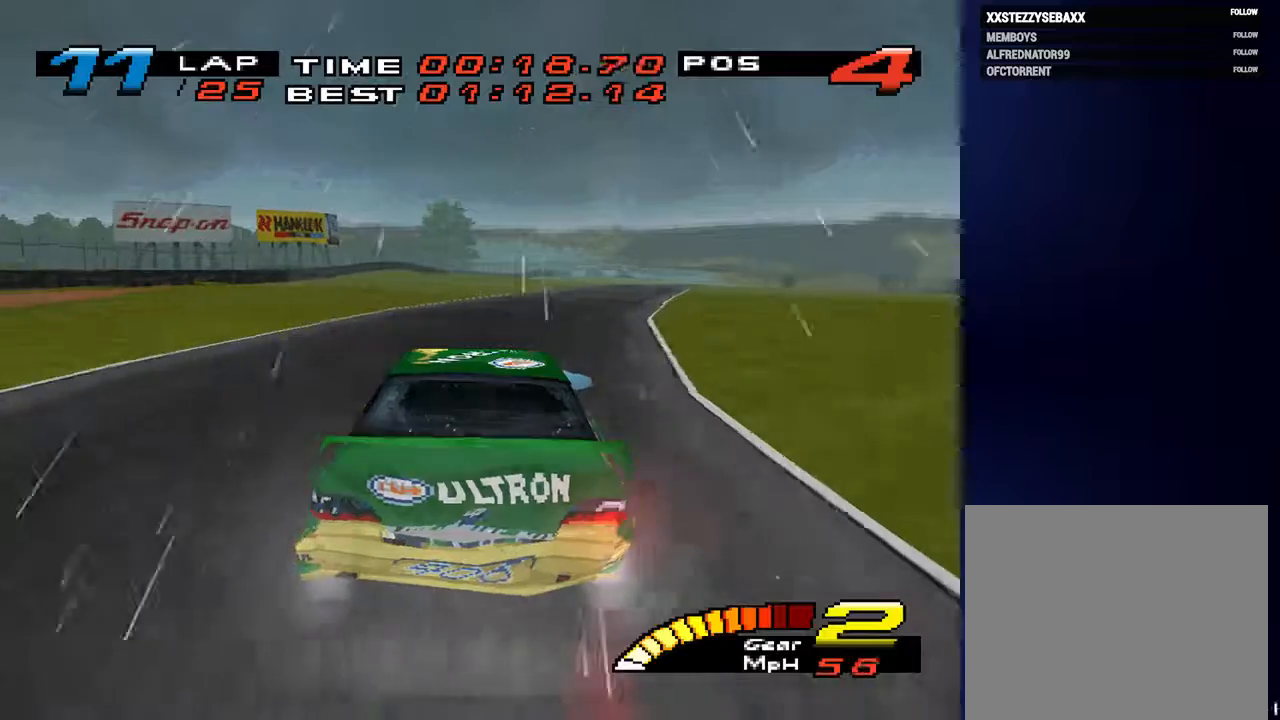
{"buttons": [], "left_stick": "down-right", "right_stick": "center", "events": []}
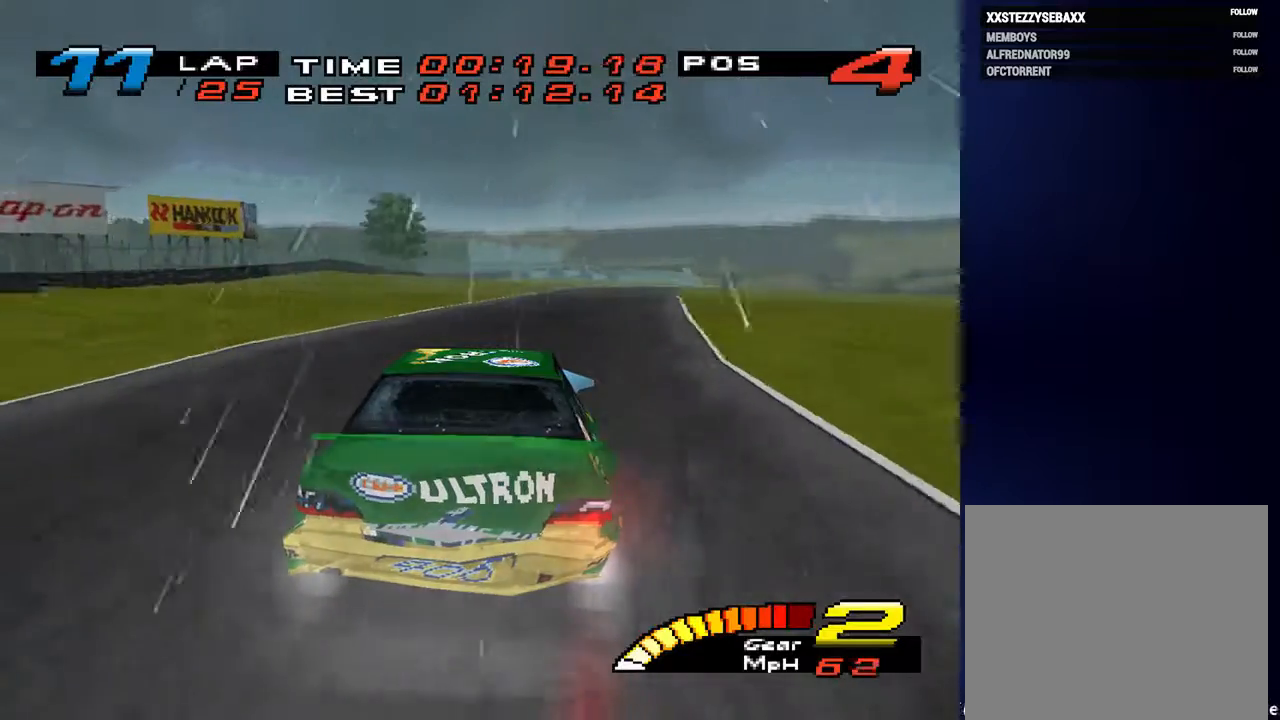
{"buttons": [], "left_stick": "down-right", "right_stick": "center", "events": []}
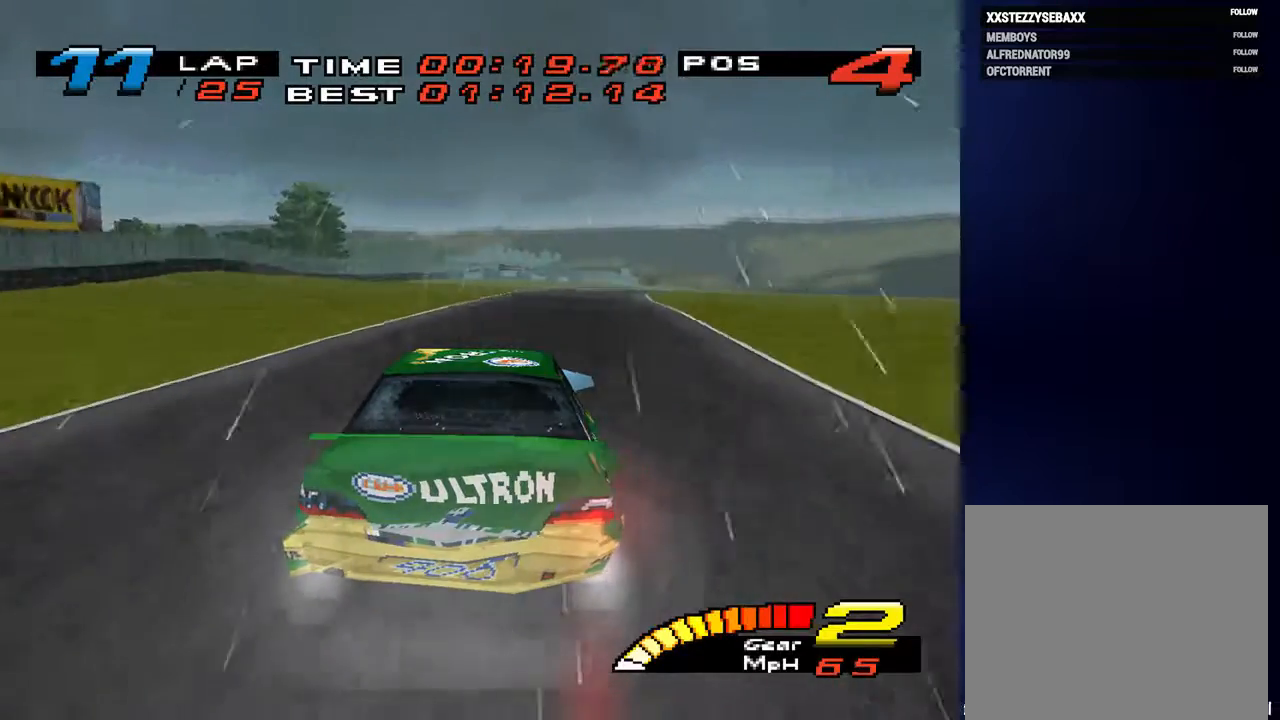
{"buttons": [], "left_stick": "down", "right_stick": "center", "events": [[200, "R2", "down"], [367, "R2", "up"], [433, "left_stick", "down"]]}
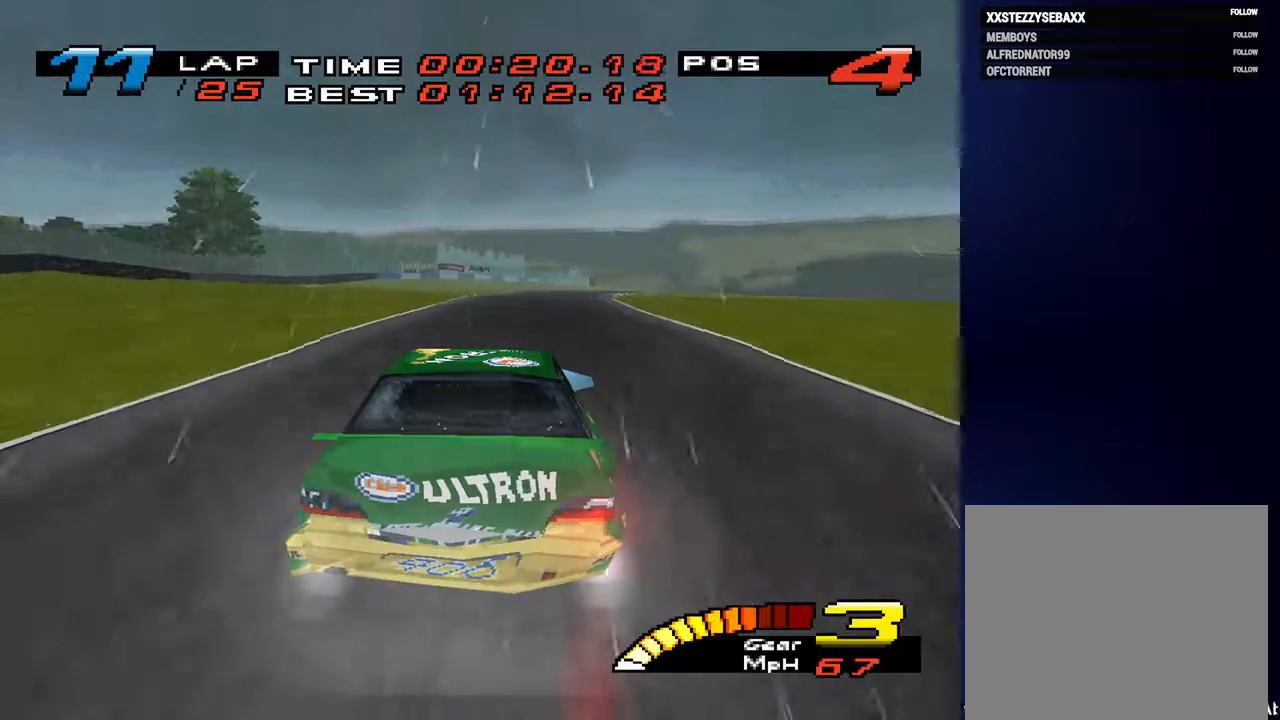
{"buttons": [], "left_stick": "down", "right_stick": "center", "events": []}
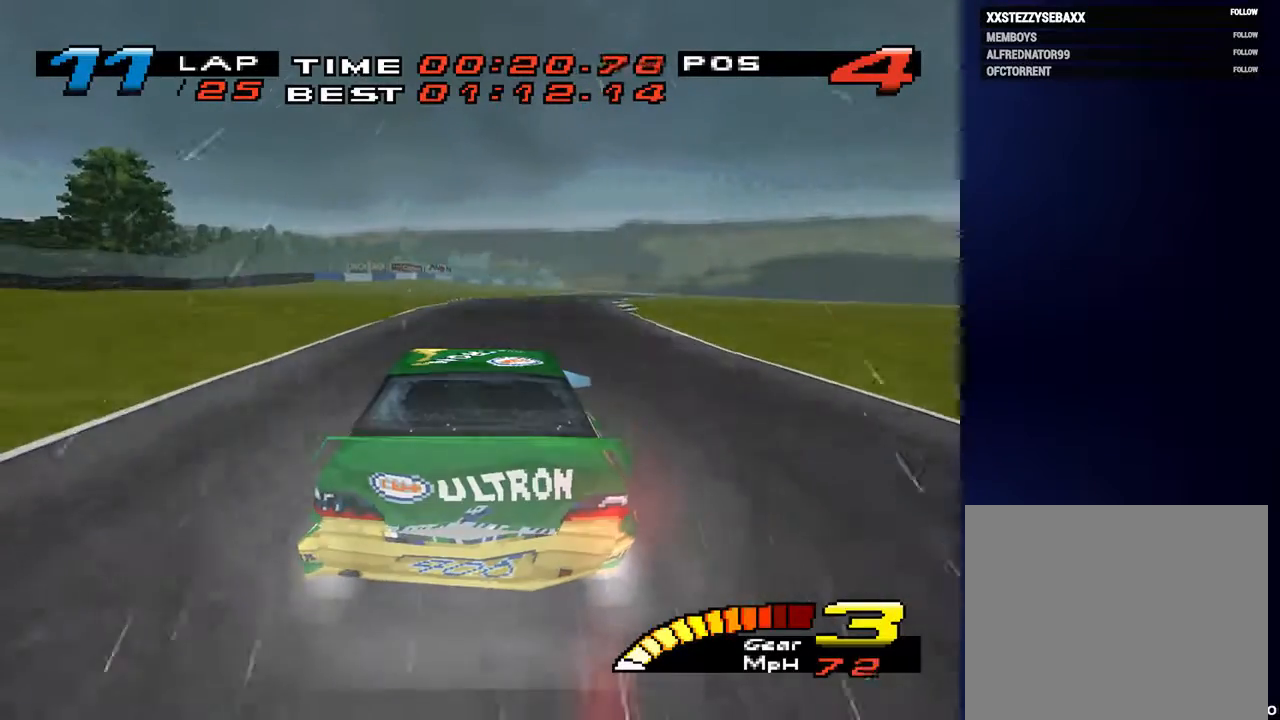
{"buttons": [], "left_stick": "down-right", "right_stick": "center", "events": [[400, "left_stick", "down-right"]]}
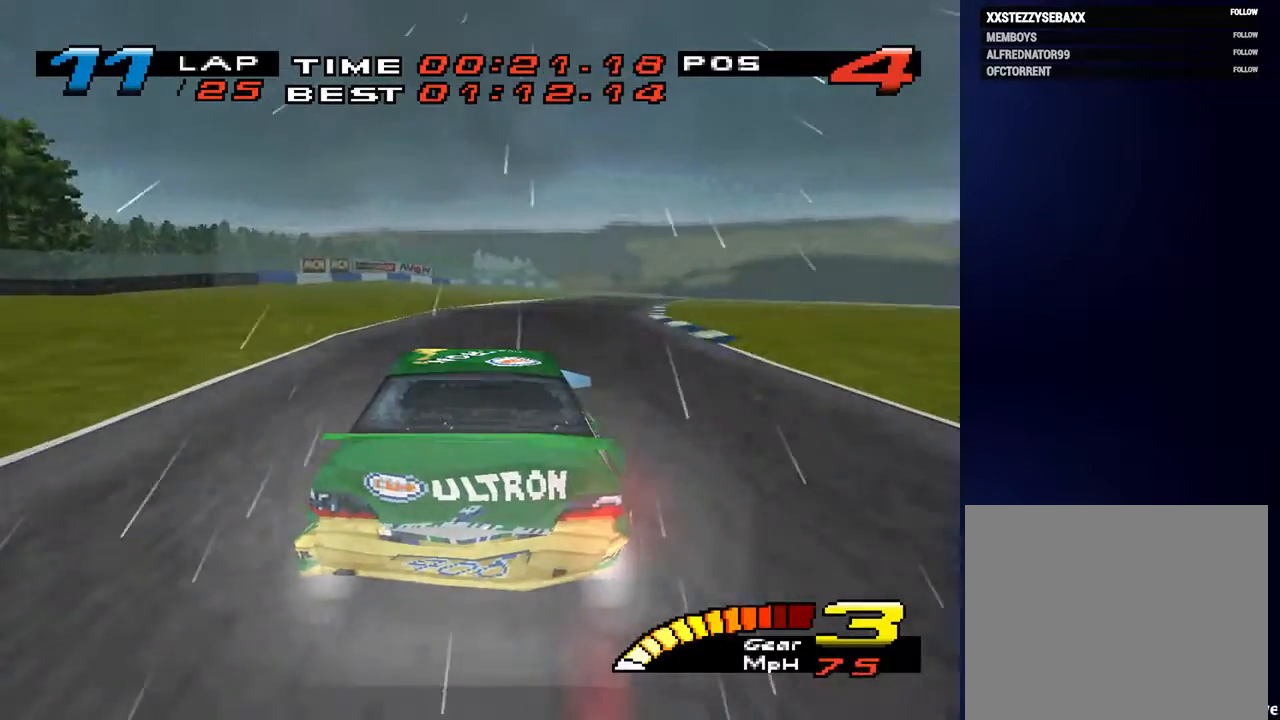
{"buttons": [], "left_stick": "down-right", "right_stick": "center", "events": []}
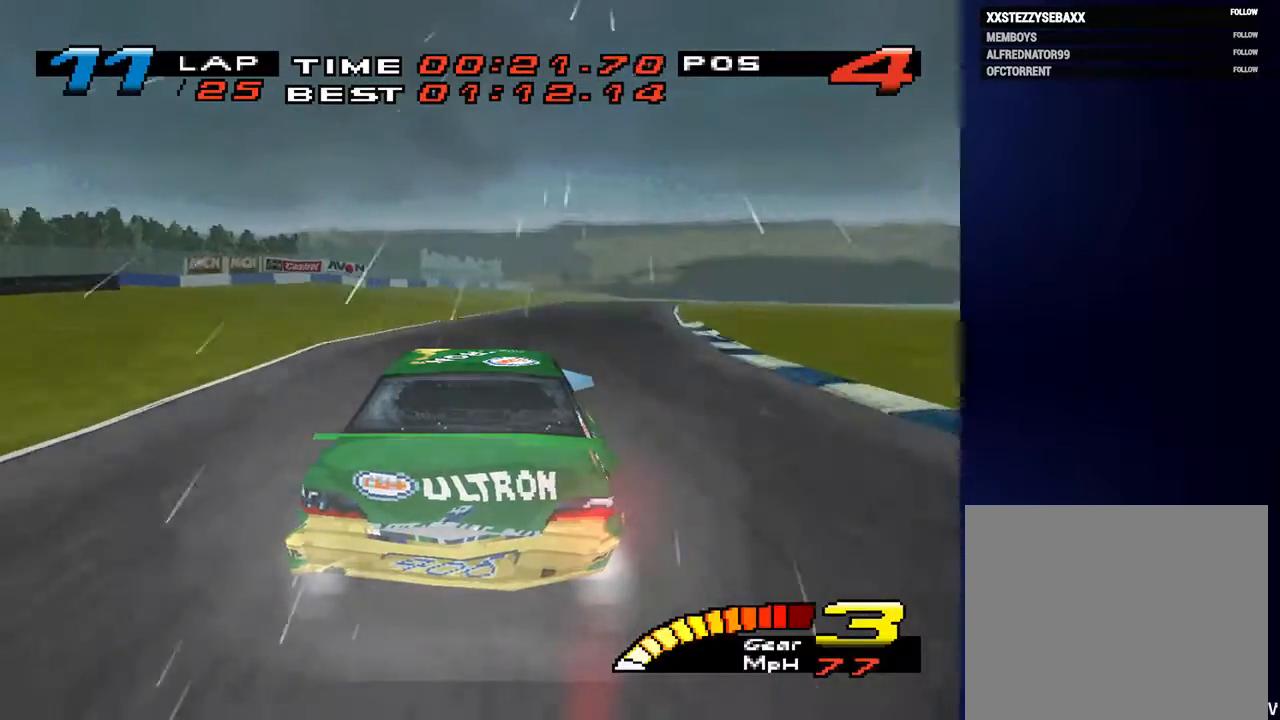
{"buttons": [], "left_stick": "down-right", "right_stick": "center", "events": []}
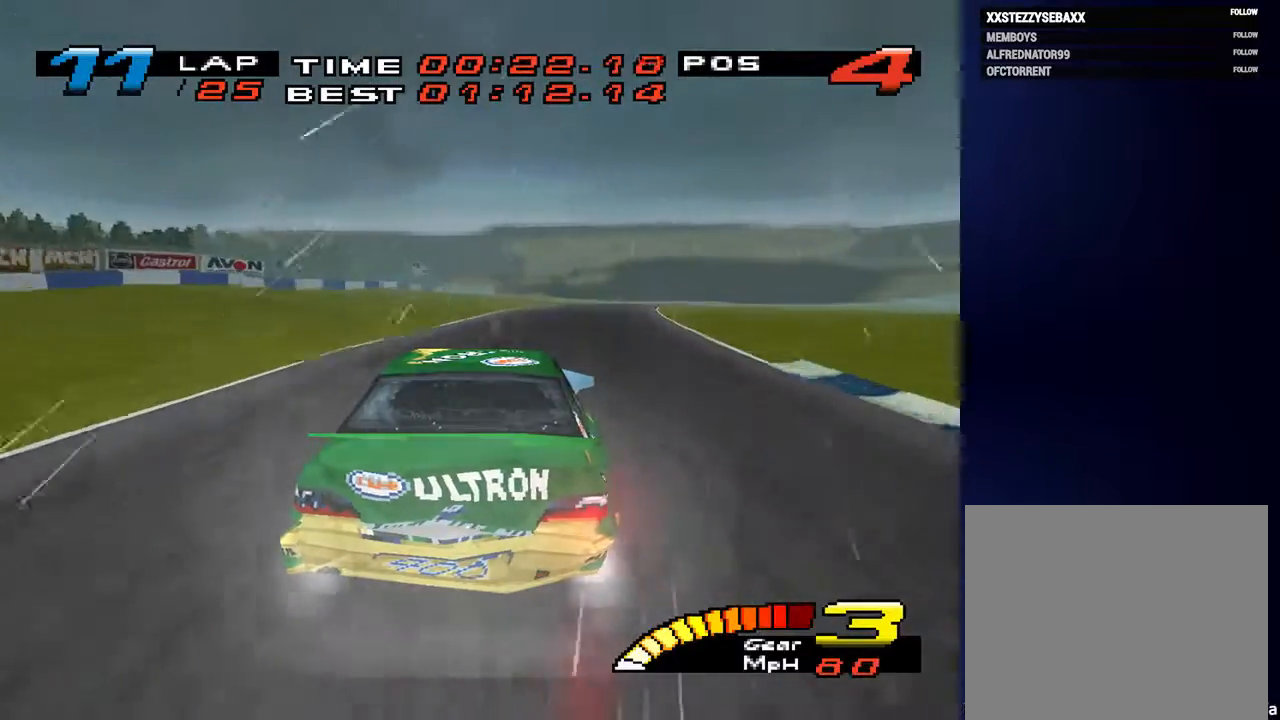
{"buttons": [], "left_stick": "down-right", "right_stick": "center", "events": []}
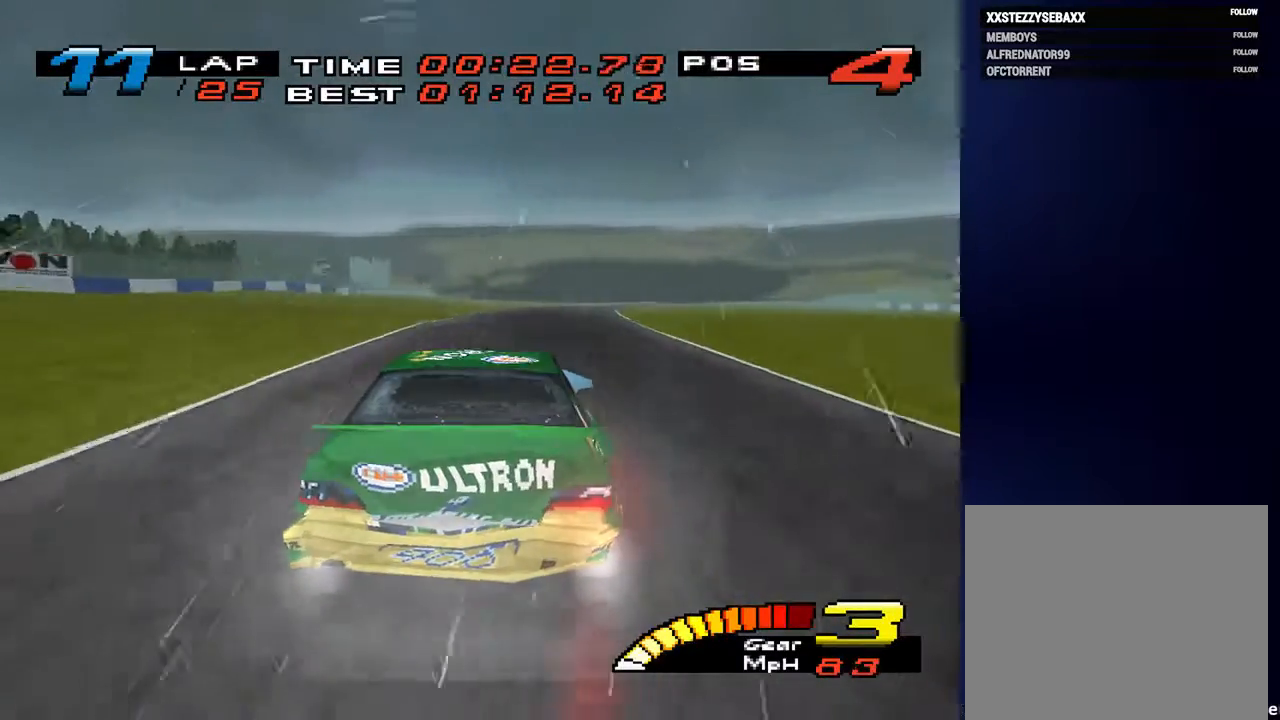
{"buttons": [], "left_stick": "down-right", "right_stick": "center", "events": []}
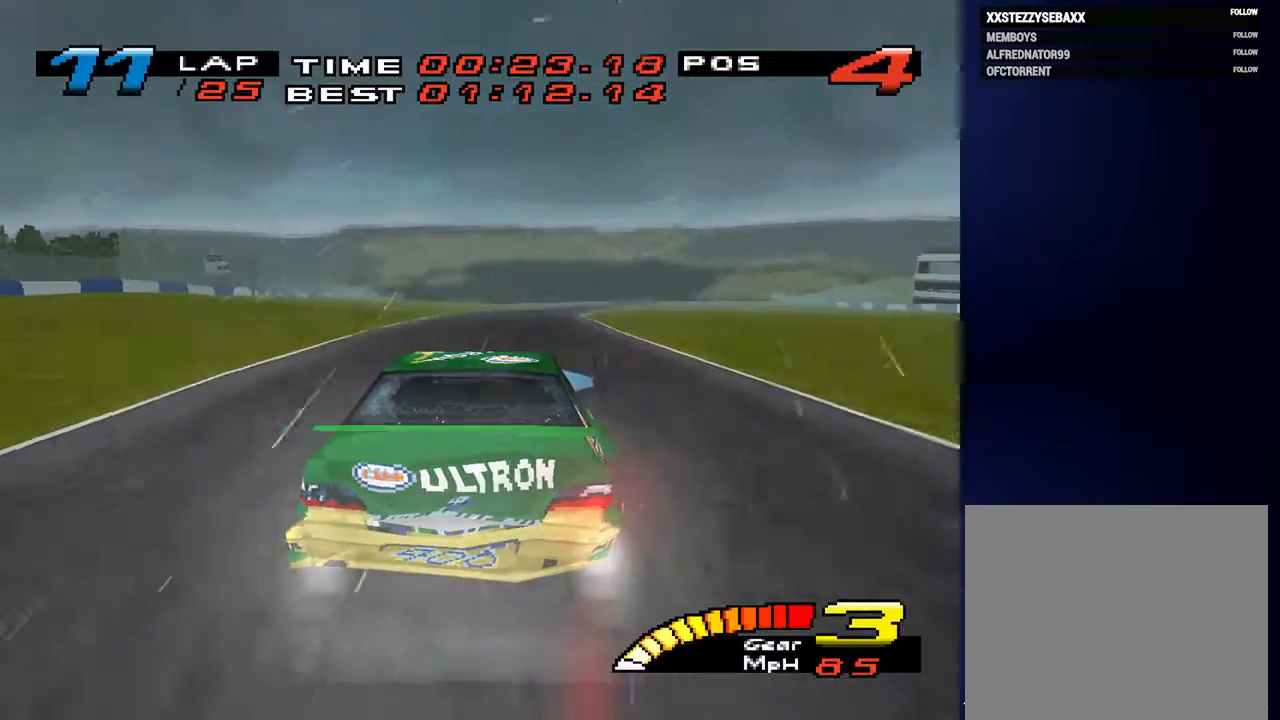
{"buttons": [], "left_stick": "down", "right_stick": "center", "events": [[300, "R2", "down"], [467, "R2", "up"], [500, "left_stick", "down"]]}
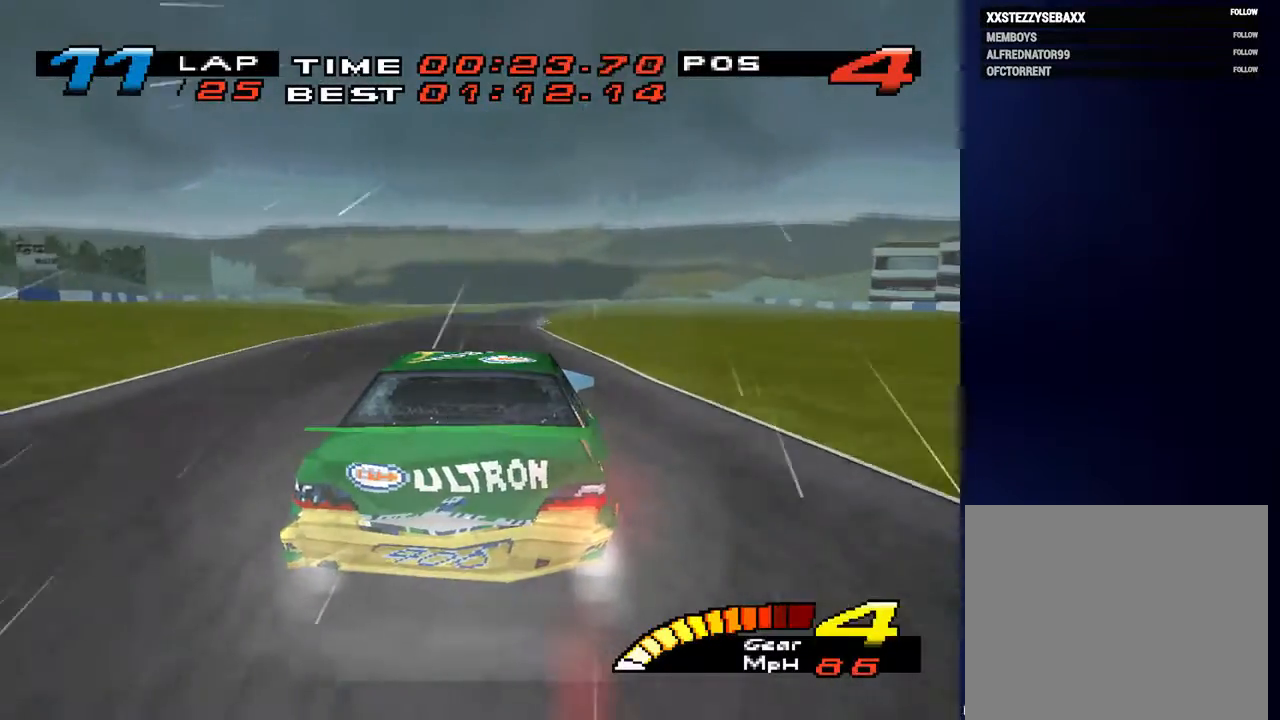
{"buttons": [], "left_stick": "down-left", "right_stick": "center", "events": [[167, "left_stick", "down-left"]]}
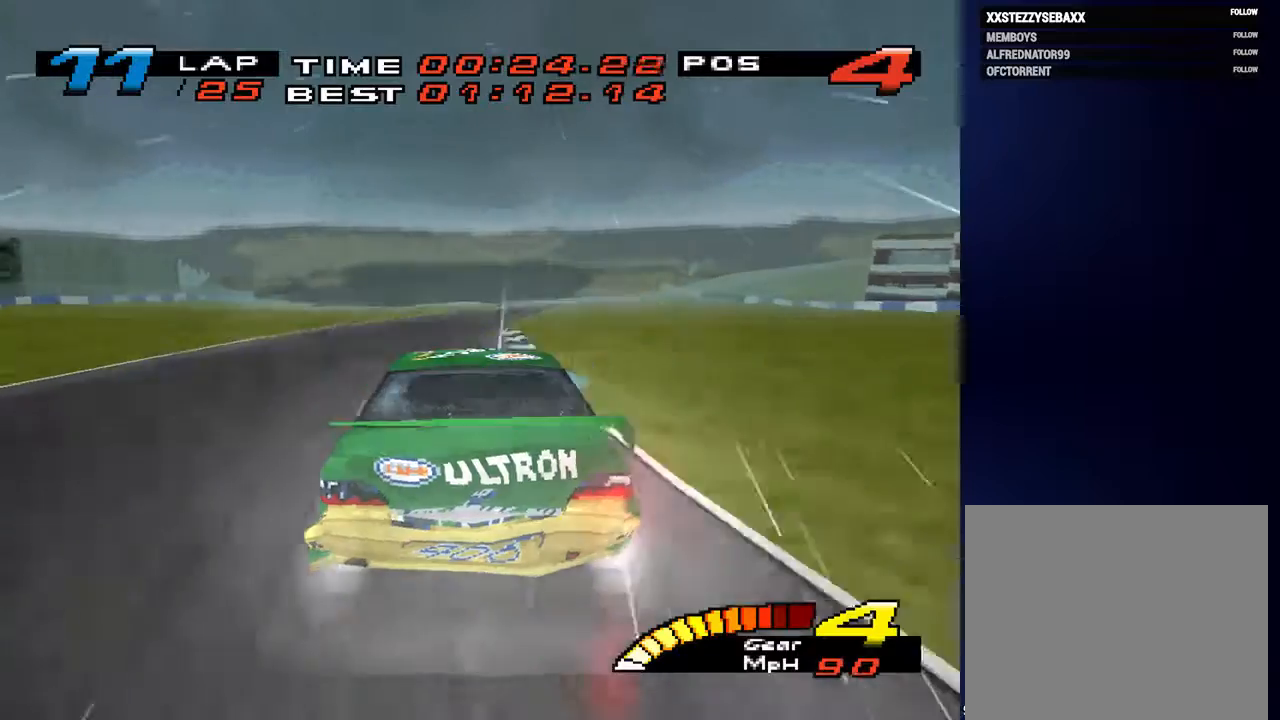
{"buttons": [], "left_stick": "down-right", "right_stick": "center", "events": [[267, "left_stick", "down-right"]]}
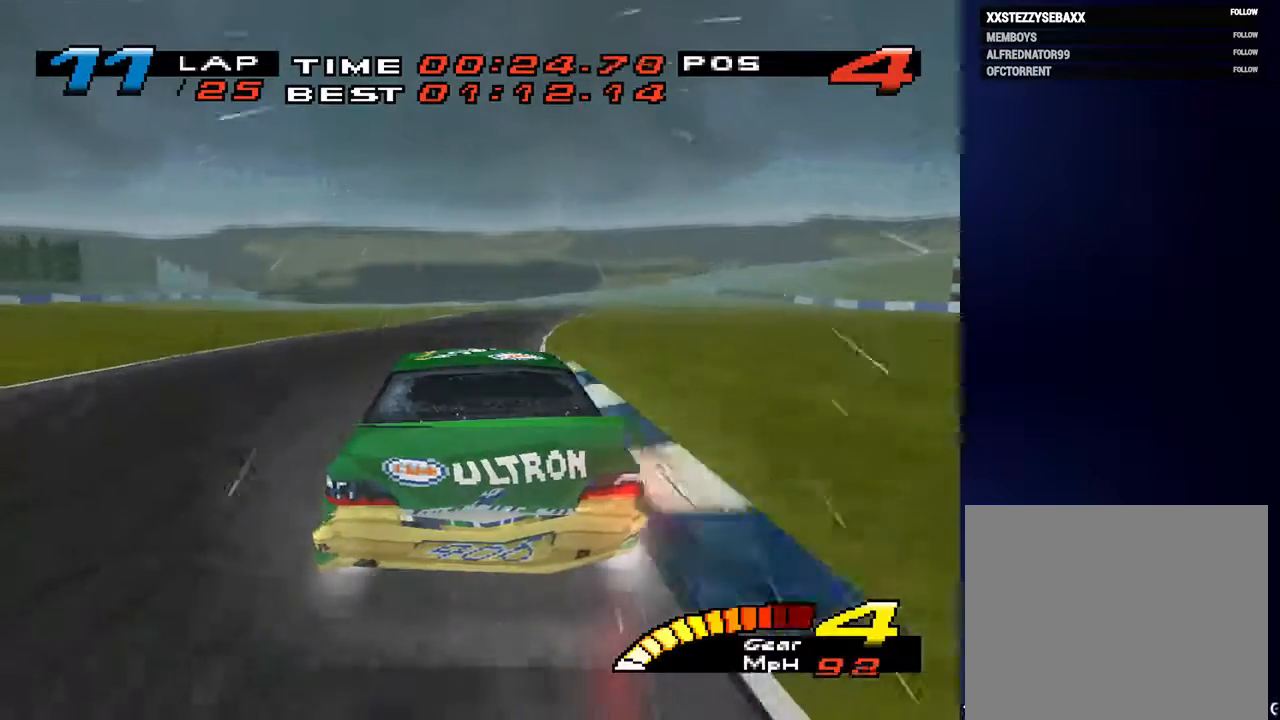
{"buttons": [], "left_stick": "down-right", "right_stick": "center", "events": []}
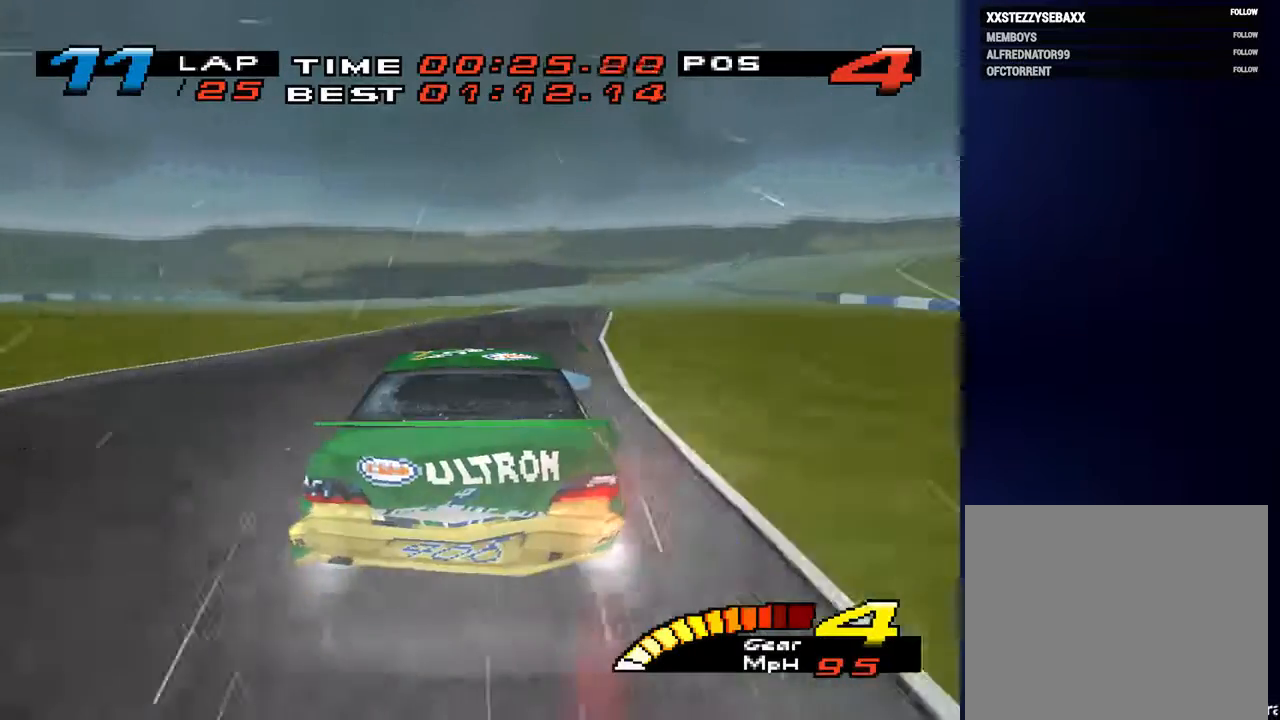
{"buttons": [], "left_stick": "down", "right_stick": "center", "events": [[300, "left_stick", "down"]]}
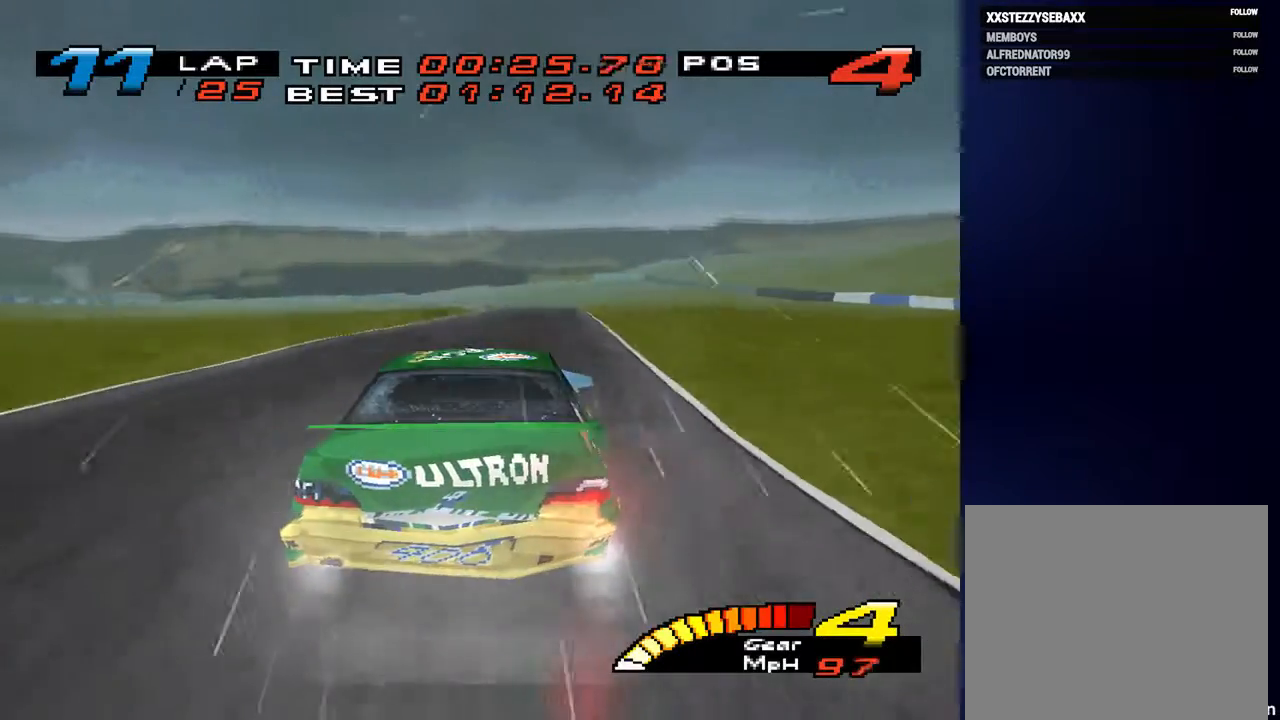
{"buttons": [], "left_stick": "down", "right_stick": "center", "events": [[100, "L1", "down"], [100, "L2", "down"], [400, "L1", "up"], [400, "L2", "up"]]}
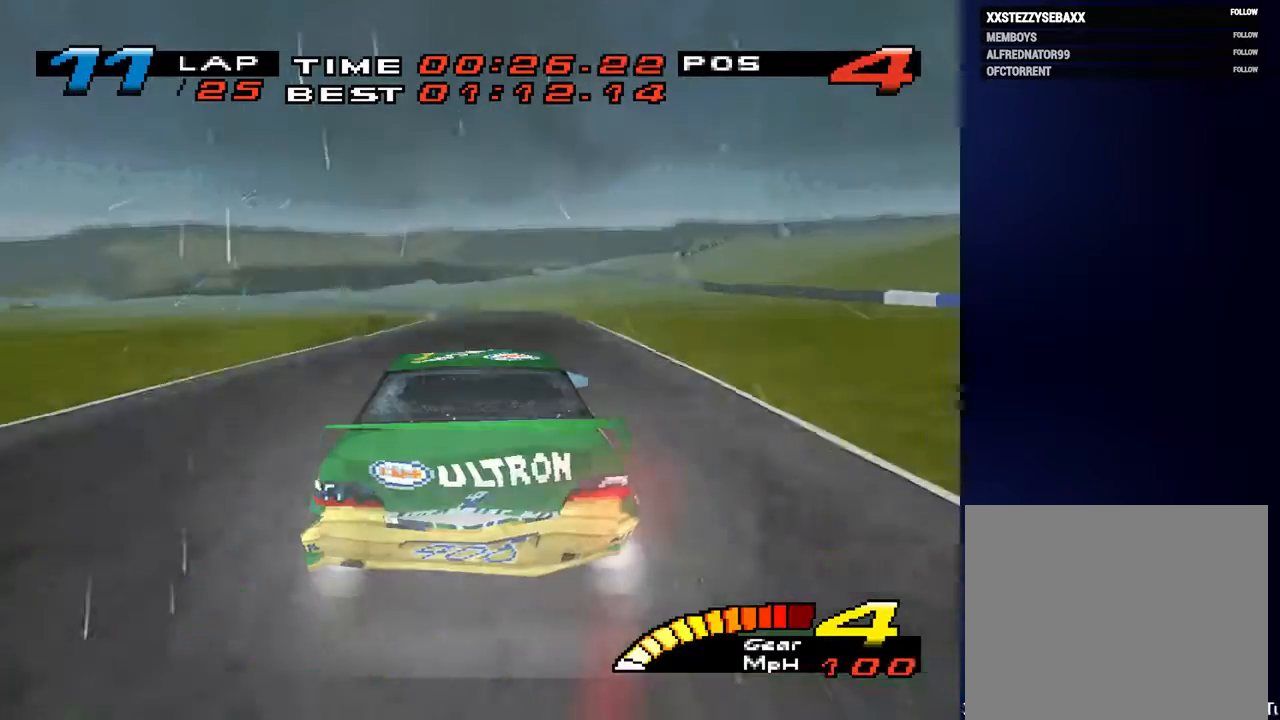
{"buttons": [], "left_stick": "down-left", "right_stick": "center", "events": [[333, "left_stick", "down-left"]]}
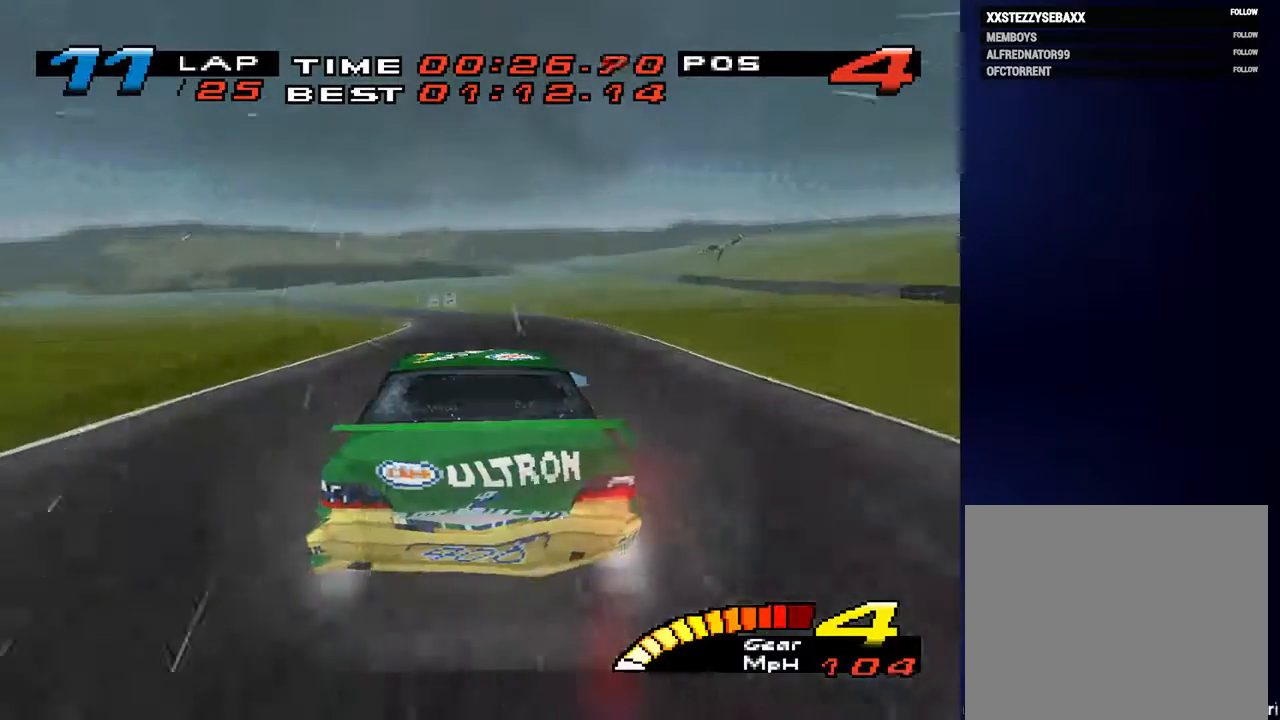
{"buttons": ["R2"], "left_stick": "down-left", "right_stick": "center", "events": [[467, "R2", "down"]]}
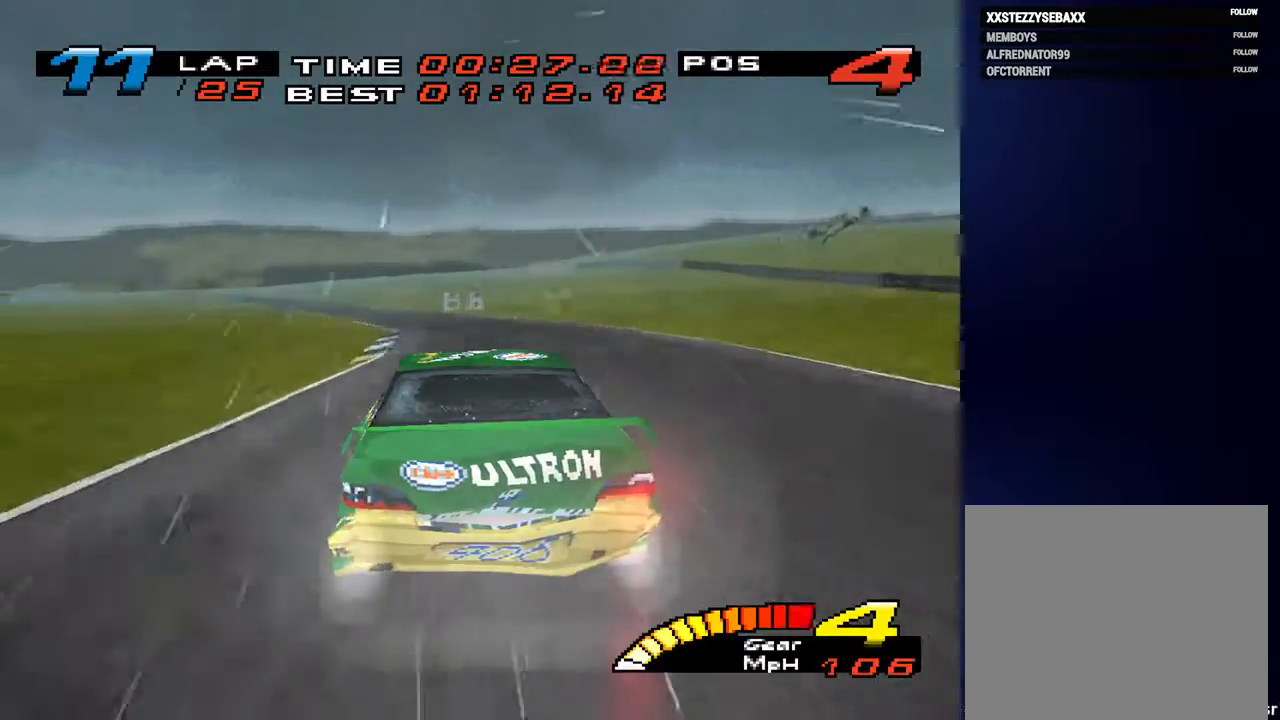
{"buttons": [], "left_stick": "down-left", "right_stick": "center", "events": [[100, "R2", "up"]]}
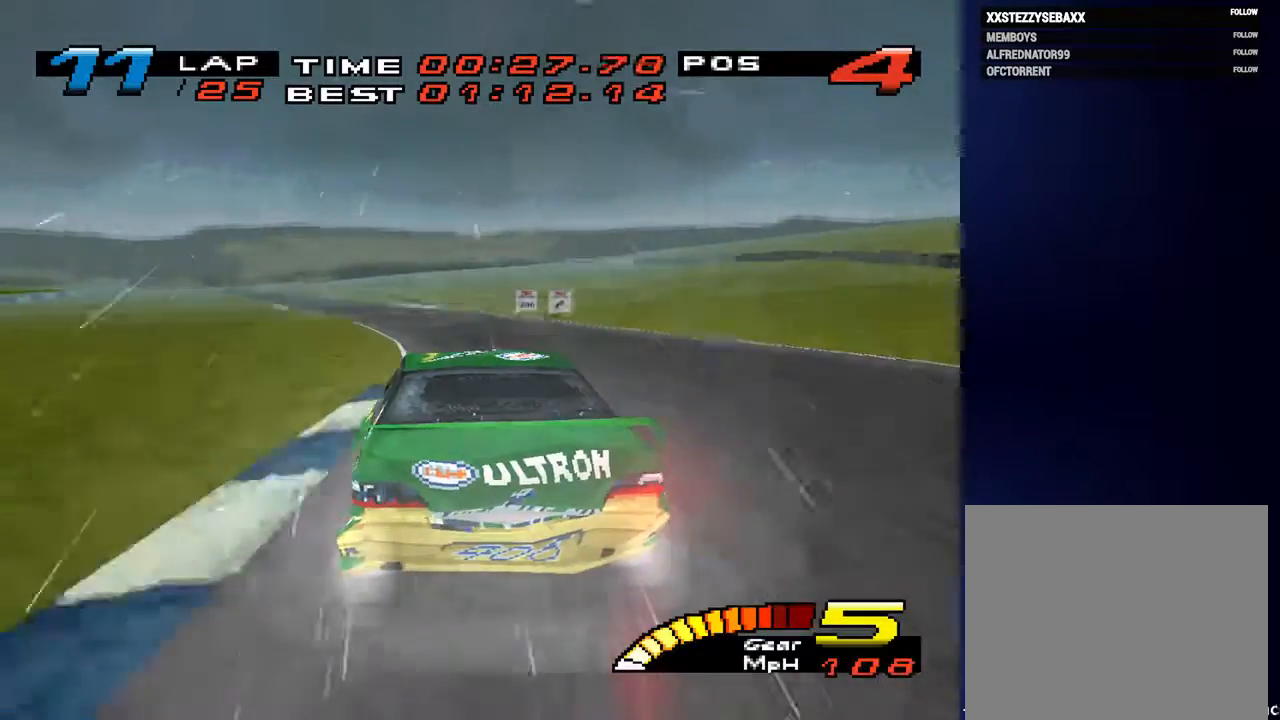
{"buttons": [], "left_stick": "down-left", "right_stick": "center", "events": []}
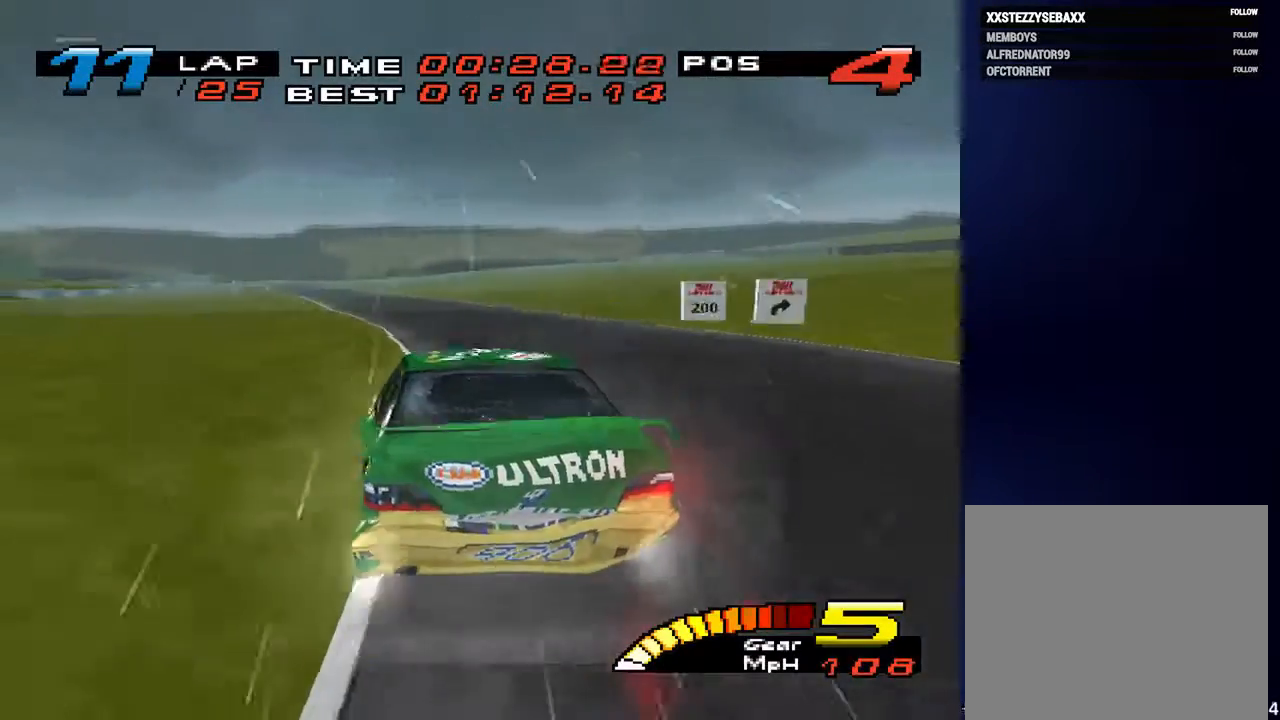
{"buttons": [], "left_stick": "down-left", "right_stick": "center", "events": [[300, "left_stick", "down-right"], [400, "left_stick", "down-left"]]}
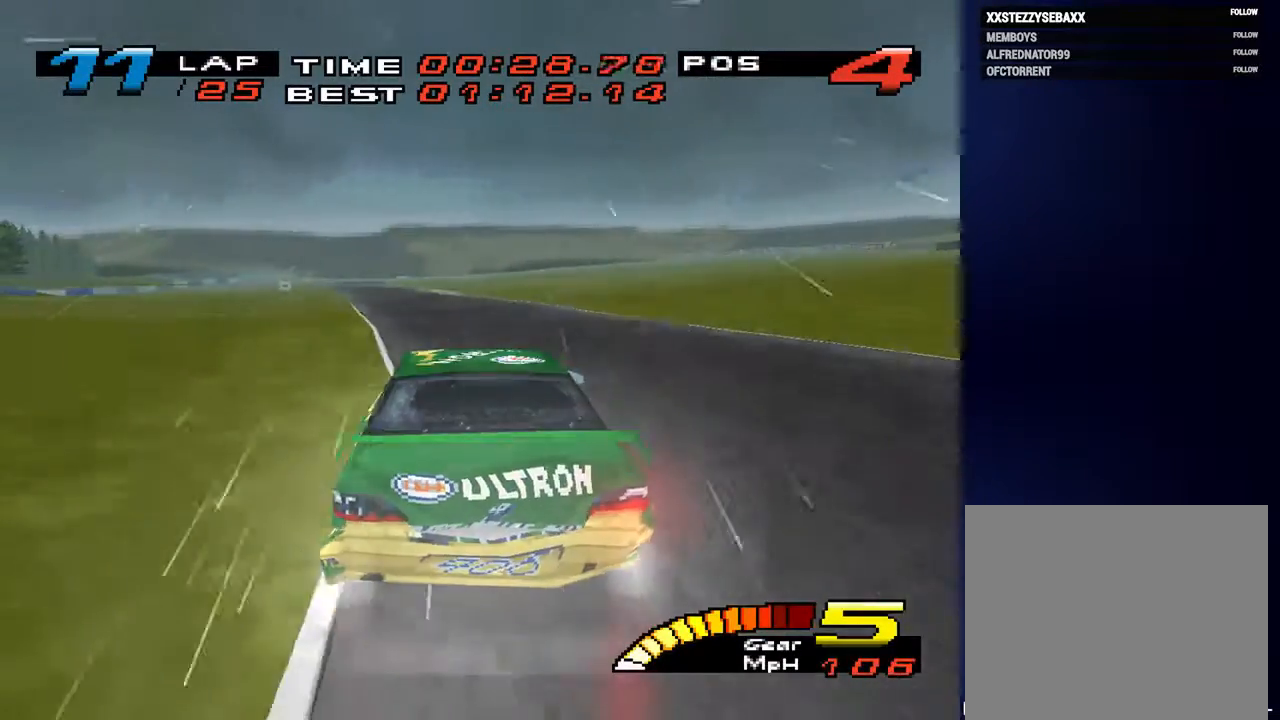
{"buttons": [], "left_stick": "down-left", "right_stick": "center", "events": []}
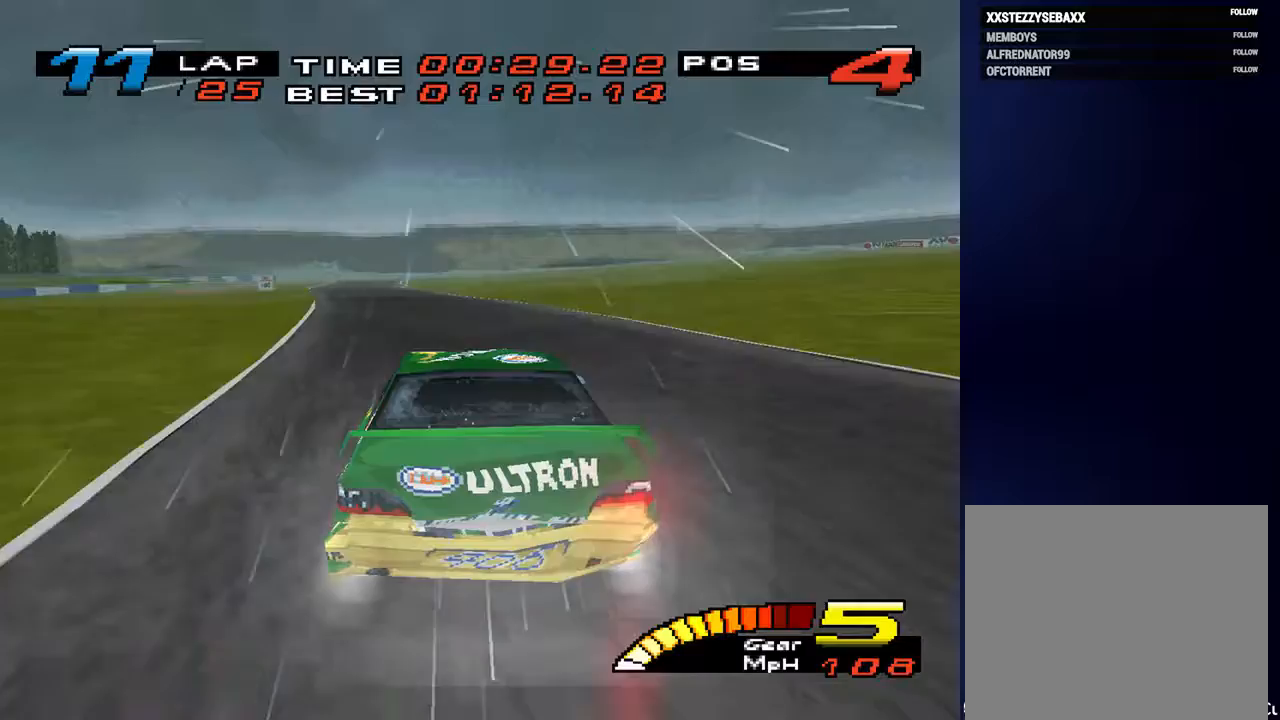
{"buttons": [], "left_stick": "down-left", "right_stick": "center", "events": []}
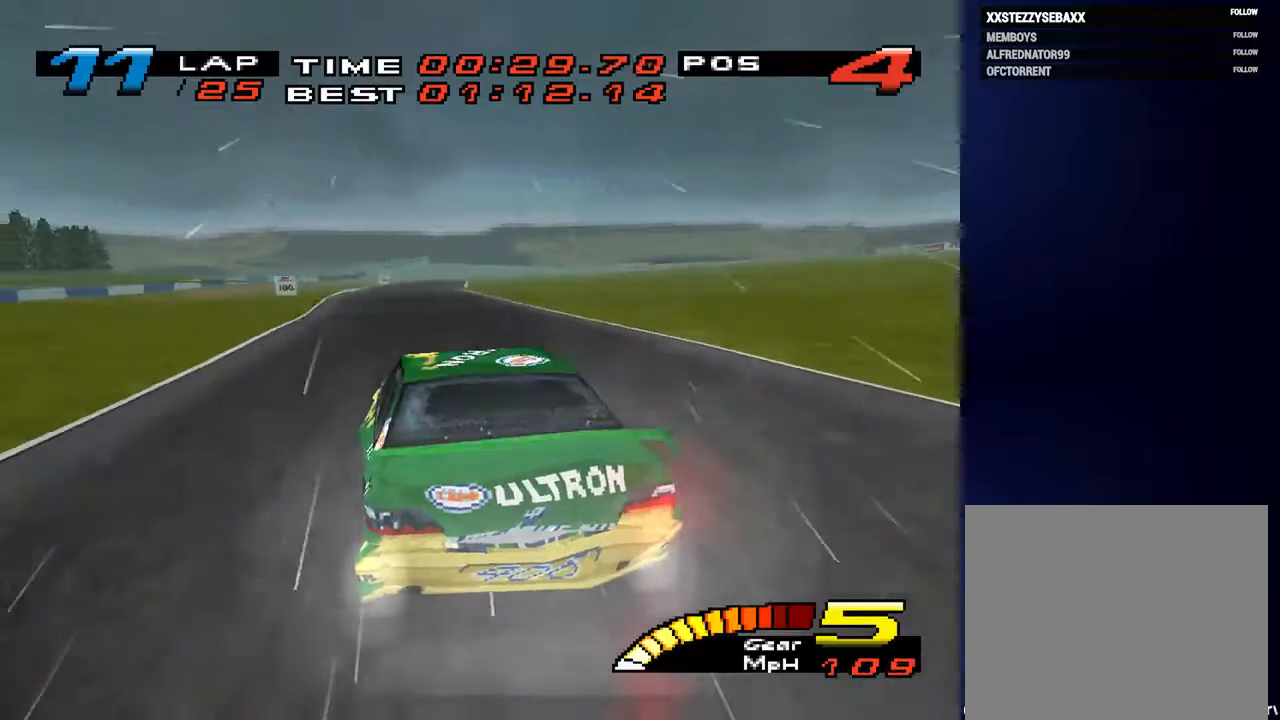
{"buttons": [], "left_stick": "down-right", "right_stick": "center", "events": [[300, "left_stick", "down-right"]]}
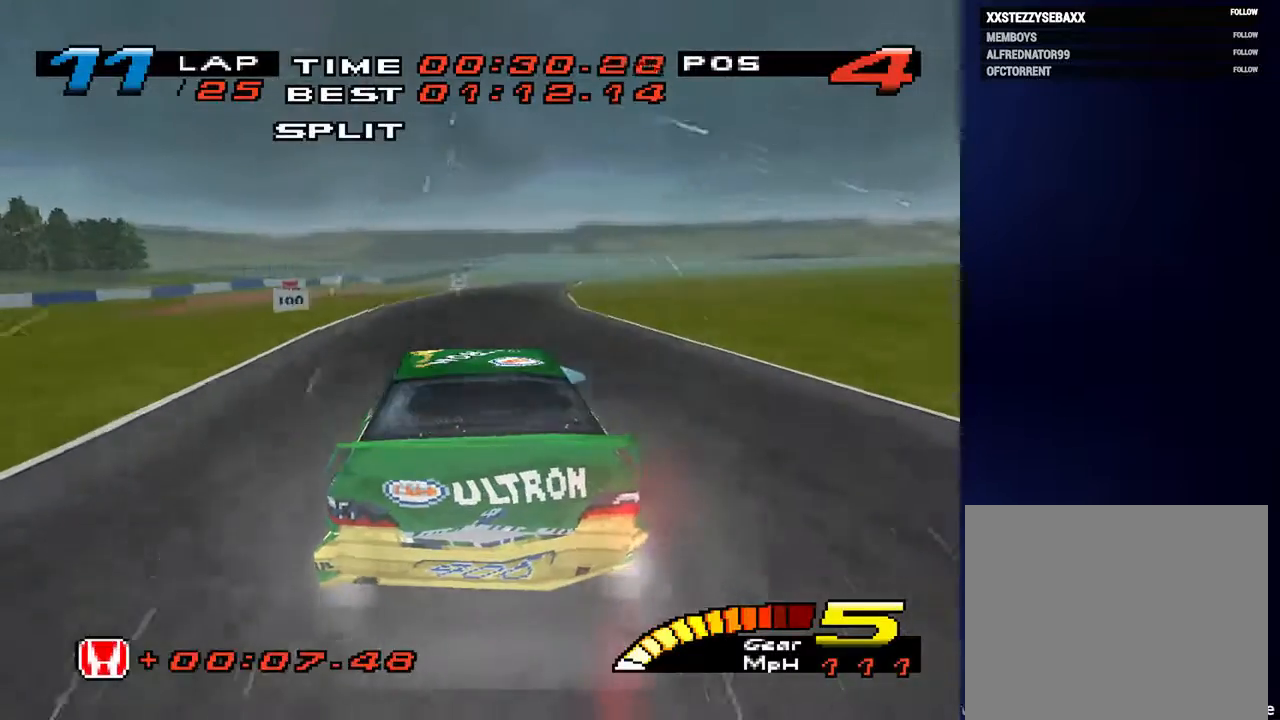
{"buttons": [], "left_stick": "down", "right_stick": "center", "events": [[67, "left_stick", "down"]]}
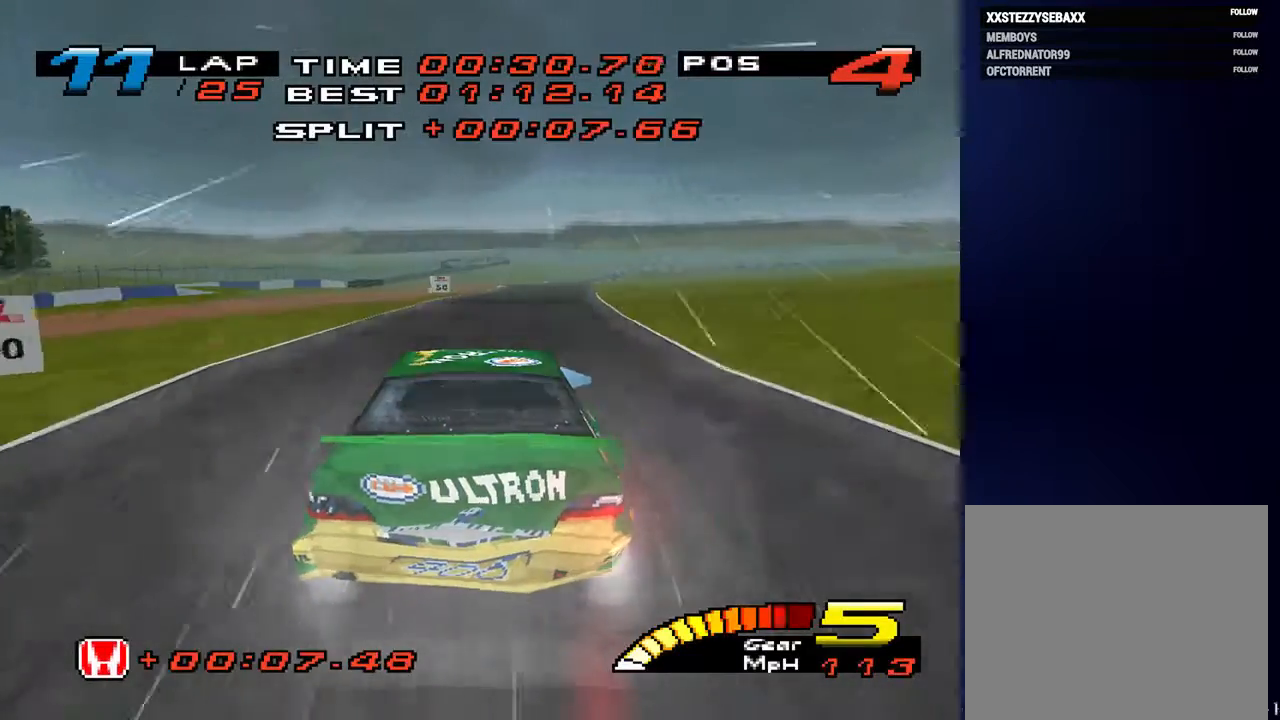
{"buttons": [], "left_stick": "down", "right_stick": "center", "events": []}
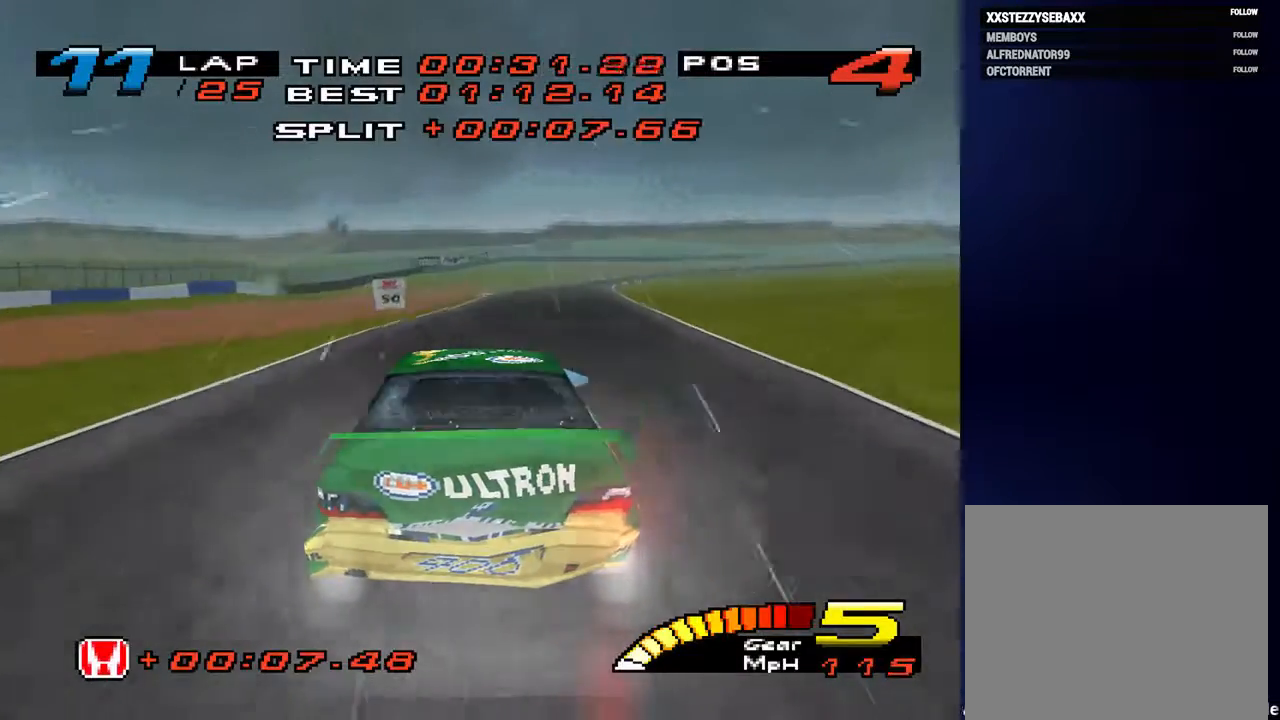
{"buttons": [], "left_stick": "down", "right_stick": "center", "events": []}
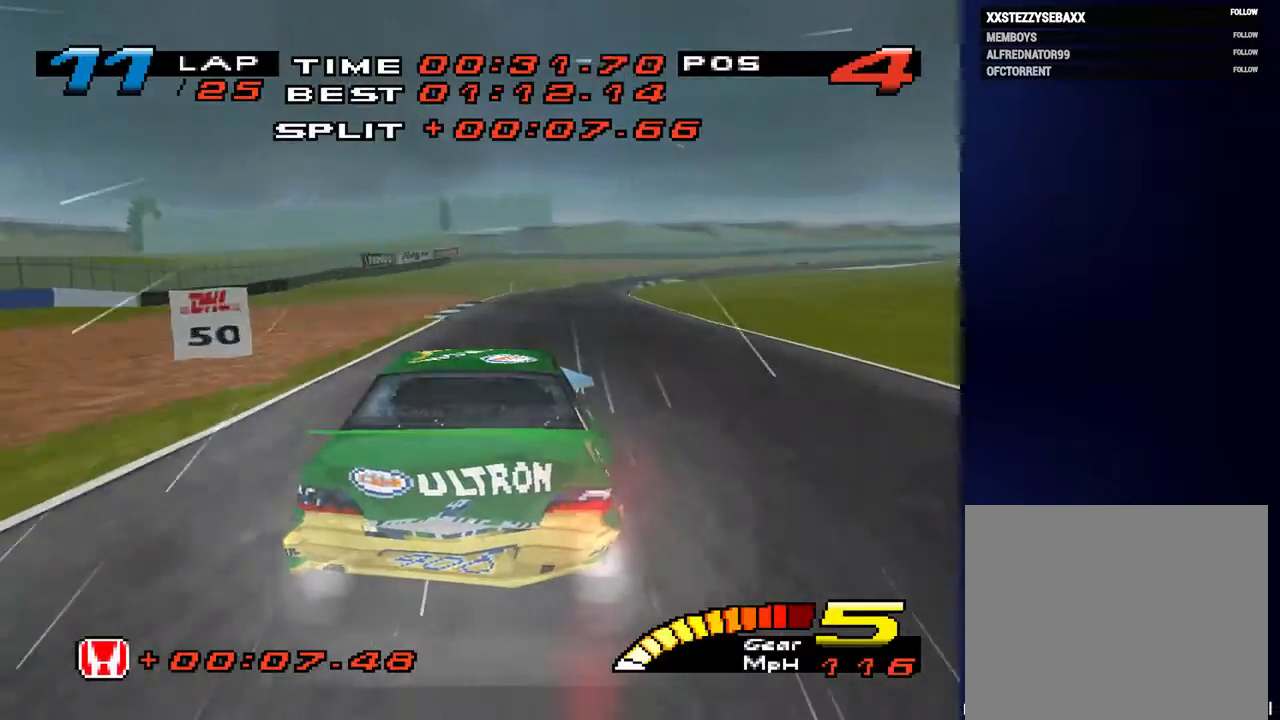
{"buttons": [], "left_stick": "down", "right_stick": "down", "events": [[367, "right_stick", "down"]]}
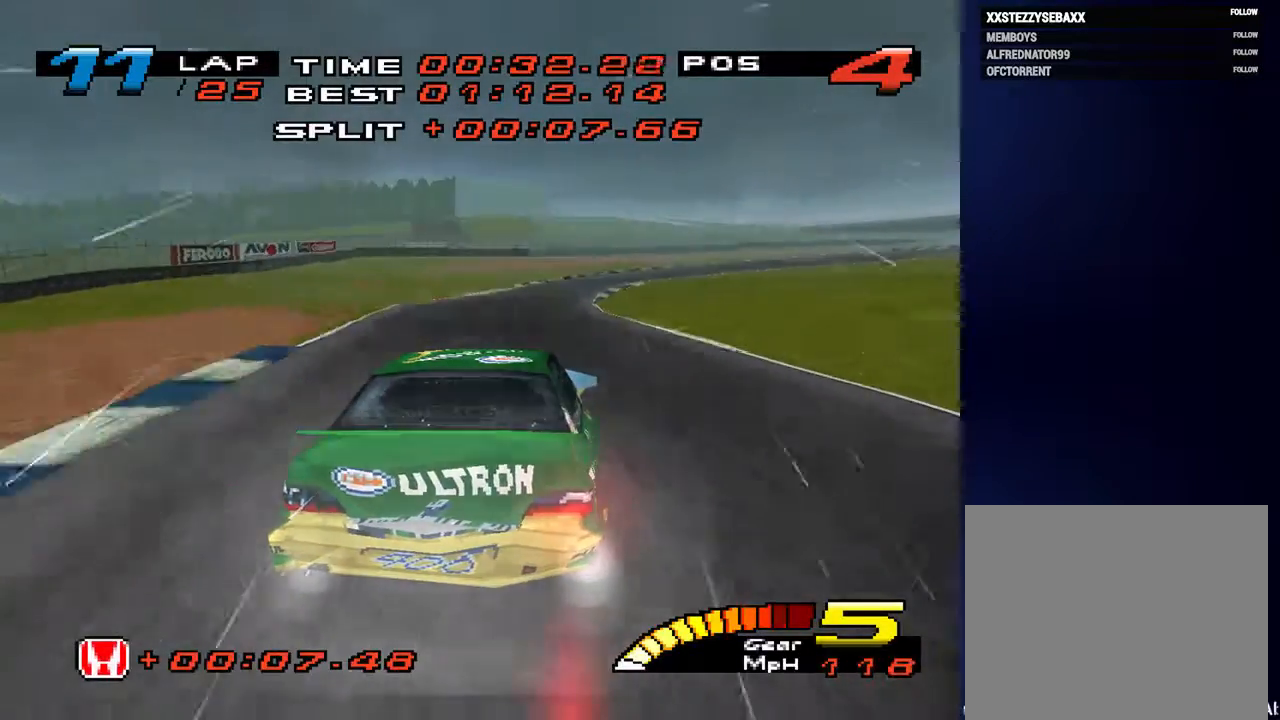
{"buttons": [], "left_stick": "down-right", "right_stick": "down", "events": [[333, "left_stick", "down-right"]]}
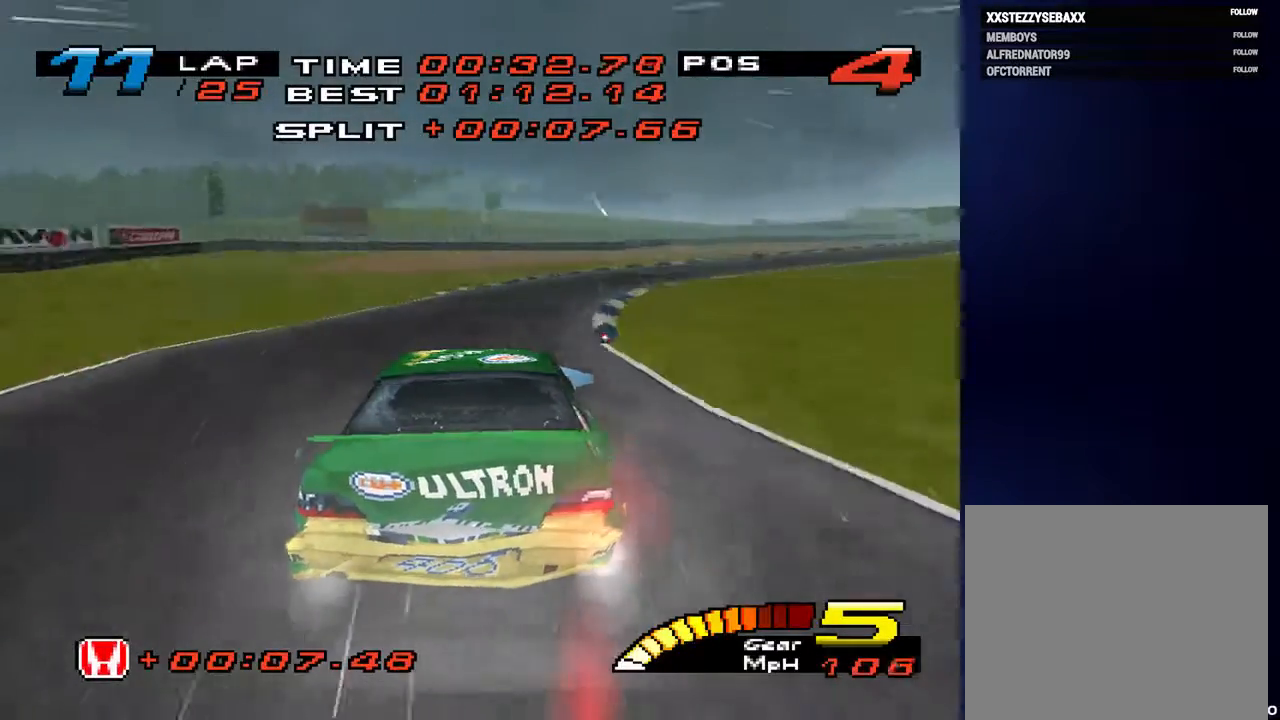
{"buttons": [], "left_stick": "down-right", "right_stick": "center", "events": [[267, "right_stick", "center"]]}